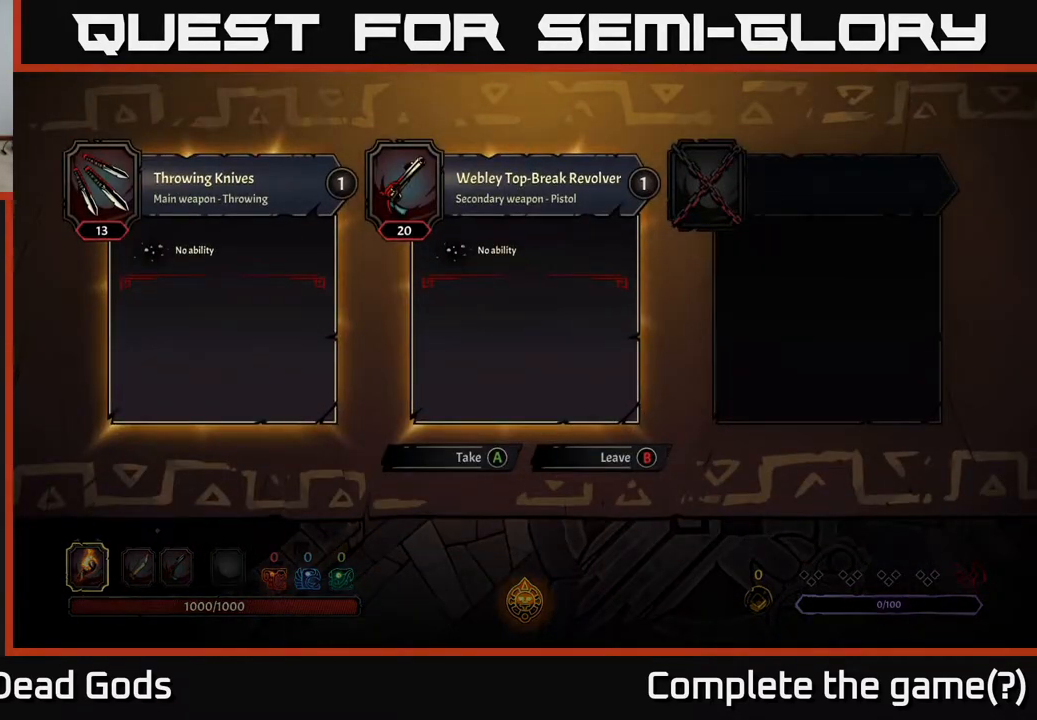
Gameplay with a controller (Xbox layout); each line is a JSON object with the inputs held at the frame after it. "events" lists button and stick changes between this image and that frame as [ms after this image, input, new state], when the widget could be followed in between.
{"buttons": [], "left_stick": "center", "right_stick": "center", "events": []}
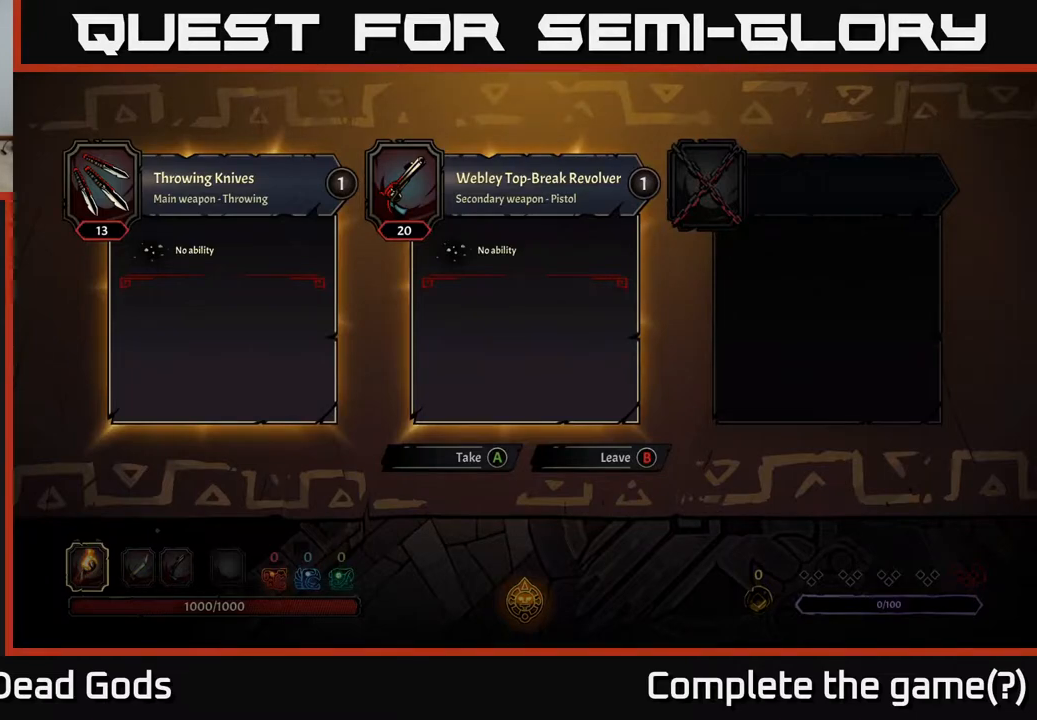
{"buttons": [], "left_stick": "center", "right_stick": "center", "events": []}
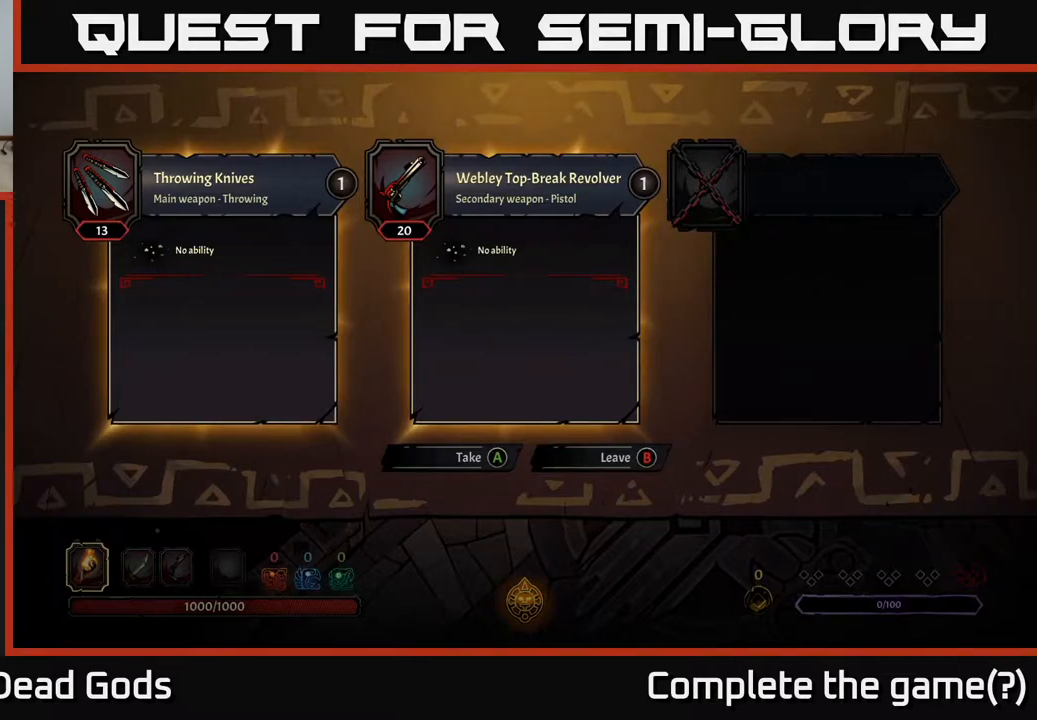
{"buttons": [], "left_stick": "center", "right_stick": "center", "events": []}
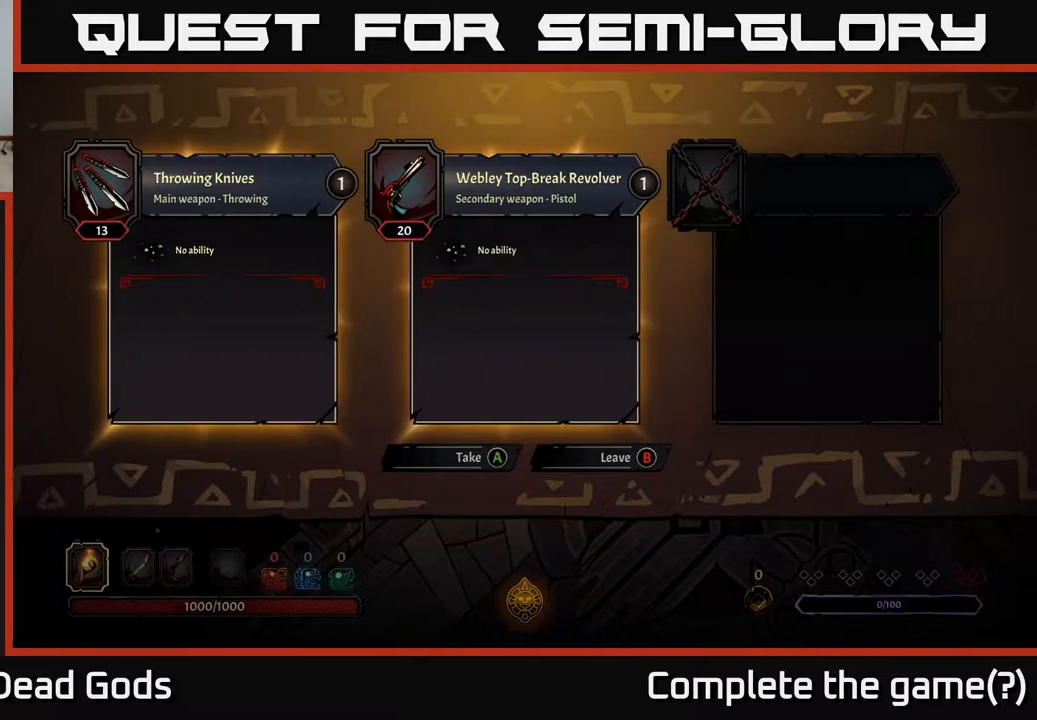
{"buttons": [], "left_stick": "right", "right_stick": "center", "events": [[33, "B", "down"], [83, "B", "up"], [217, "left_stick", "right"]]}
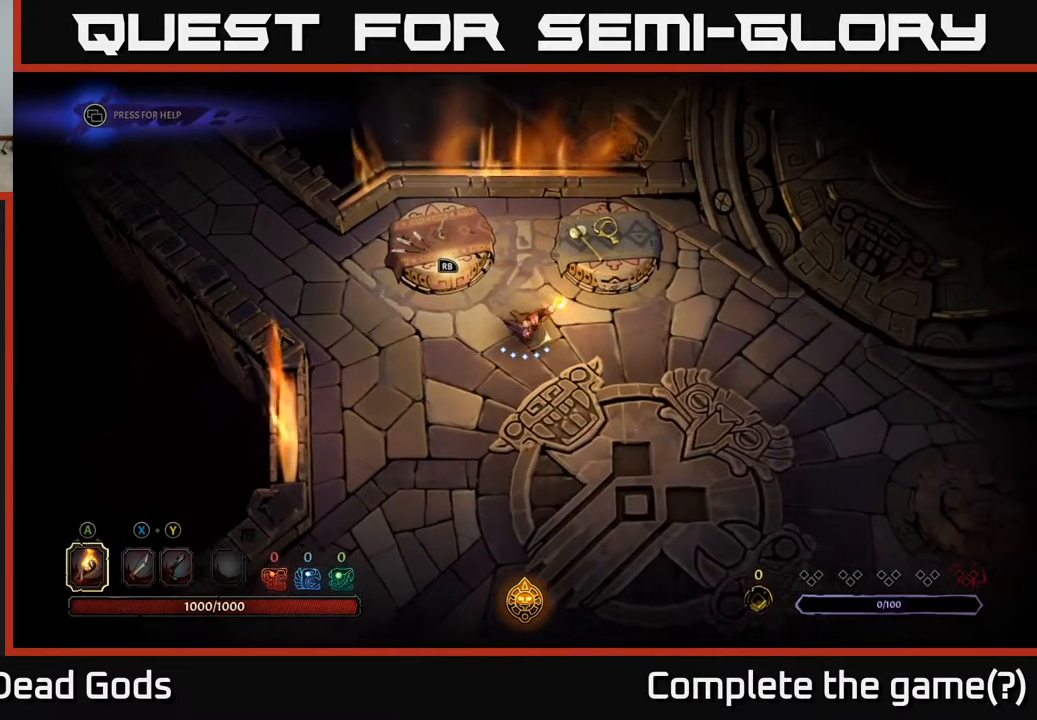
{"buttons": ["R1"], "left_stick": "center", "right_stick": "center", "events": [[133, "left_stick", "up-right"], [383, "left_stick", "center"], [467, "R1", "down"]]}
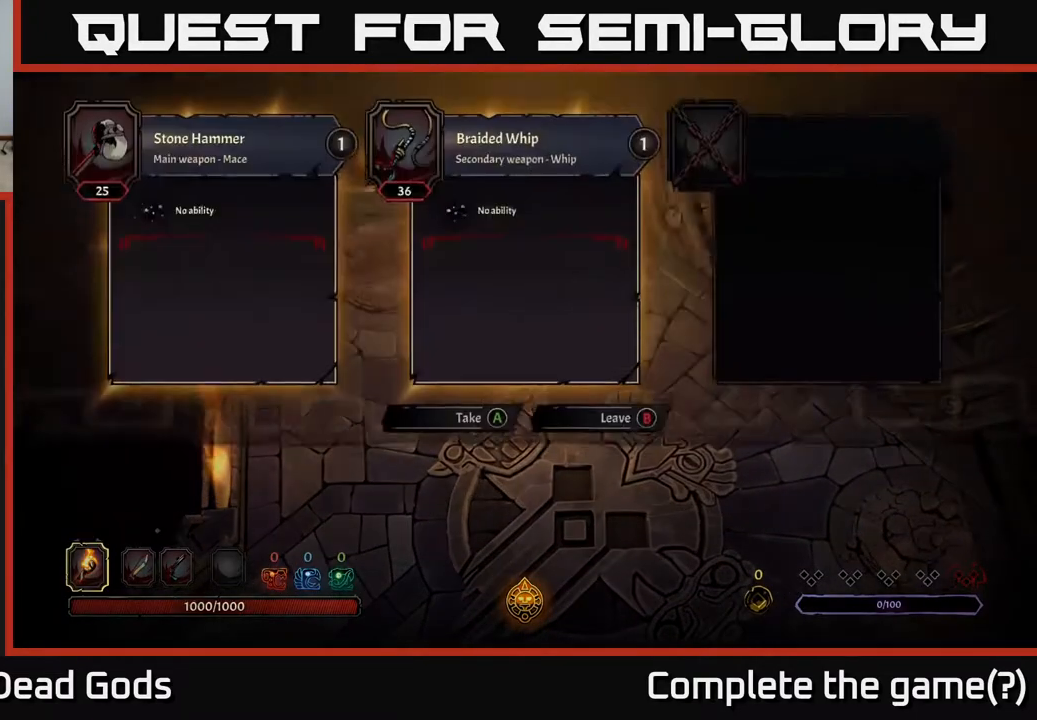
{"buttons": [], "left_stick": "center", "right_stick": "center", "events": [[67, "R1", "up"]]}
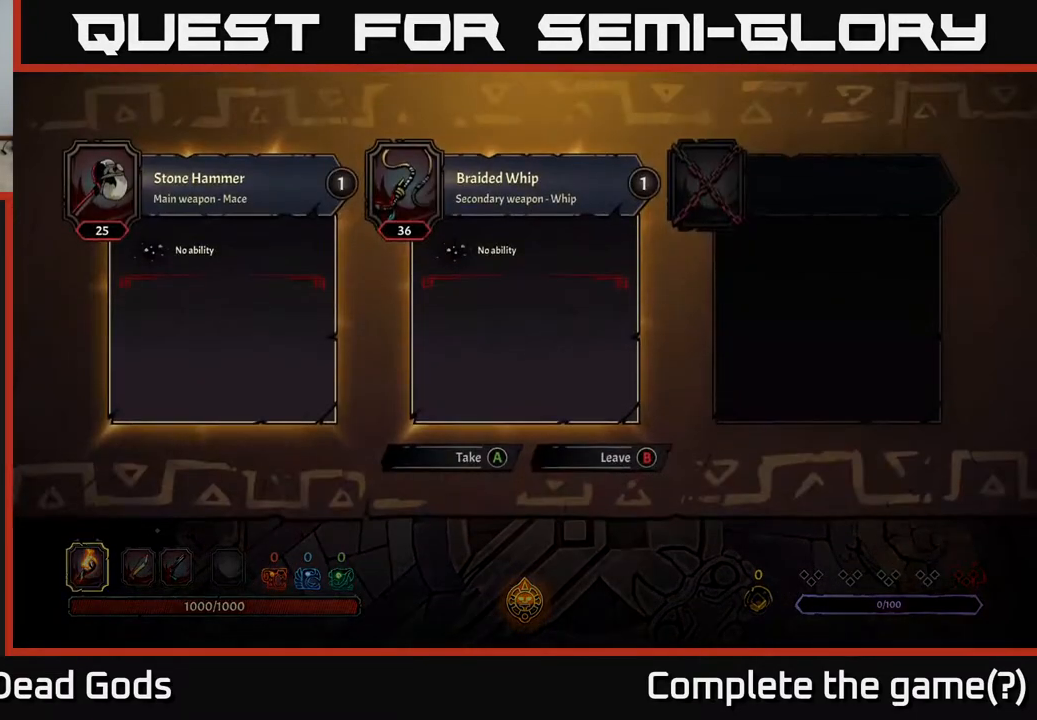
{"buttons": [], "left_stick": "center", "right_stick": "center", "events": []}
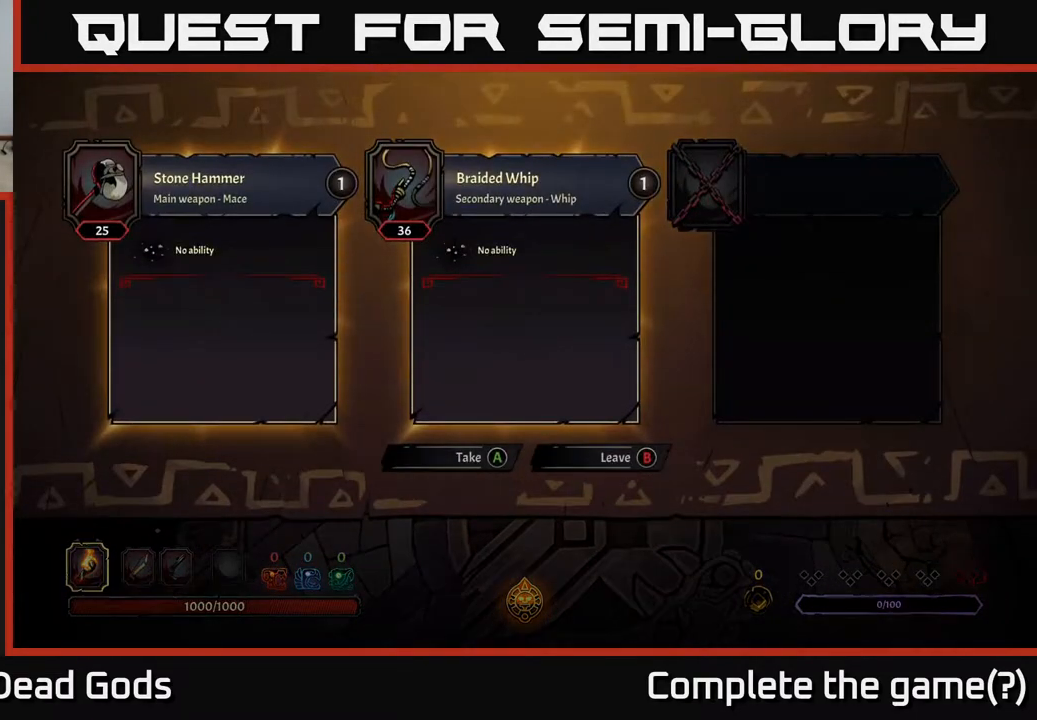
{"buttons": [], "left_stick": "center", "right_stick": "center", "events": []}
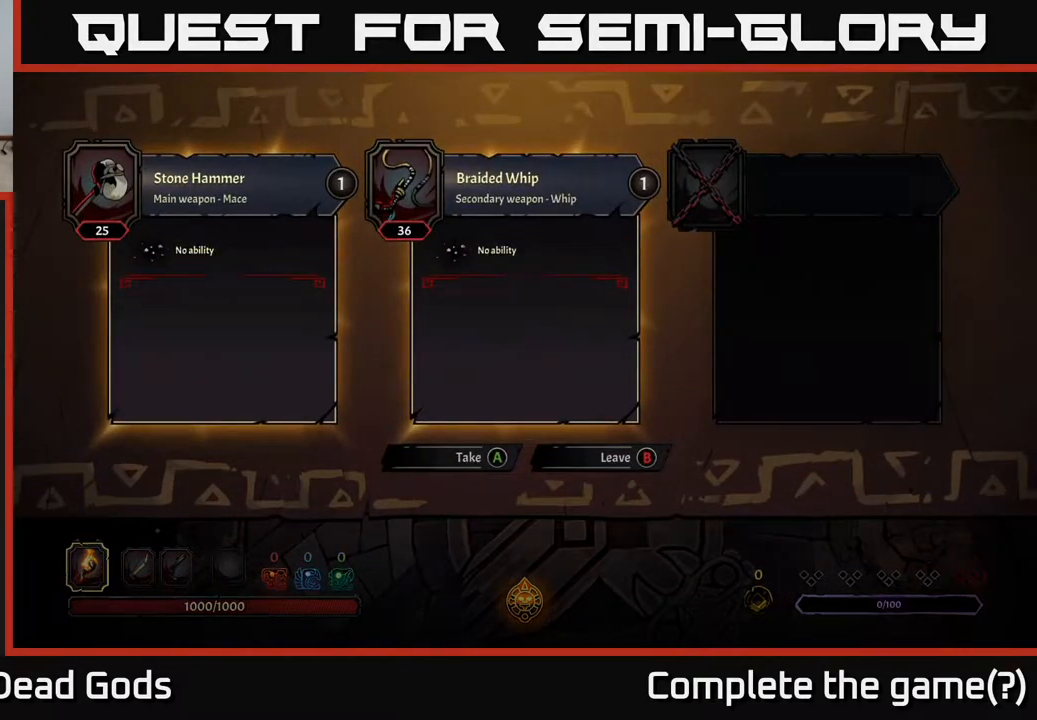
{"buttons": [], "left_stick": "center", "right_stick": "center", "events": []}
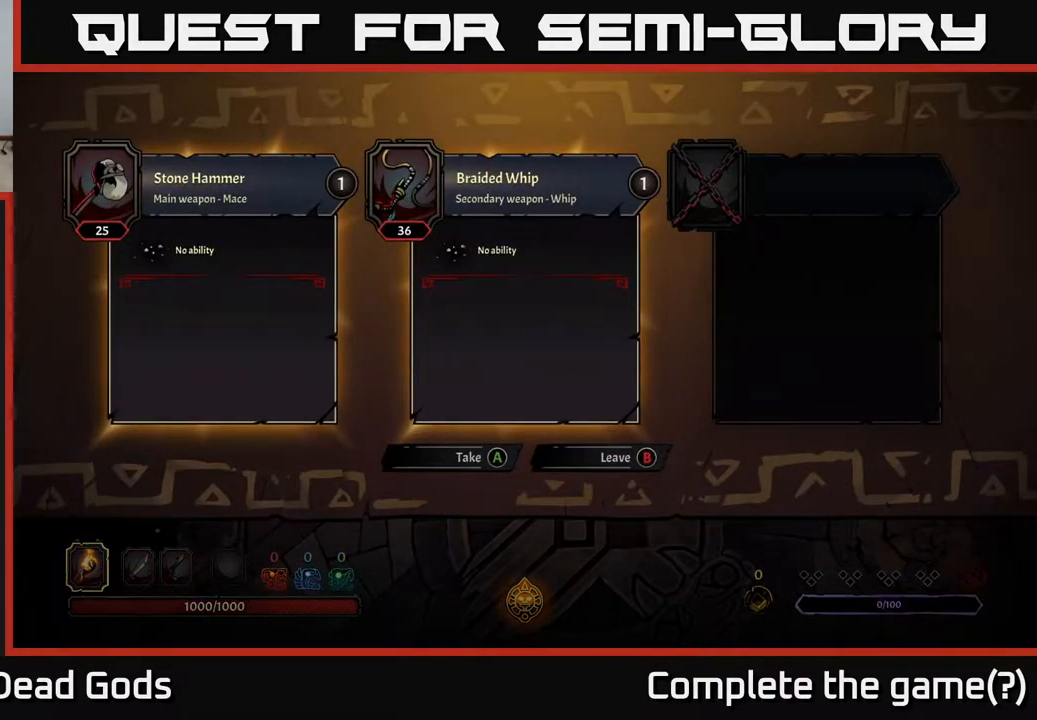
{"buttons": [], "left_stick": "center", "right_stick": "center", "events": []}
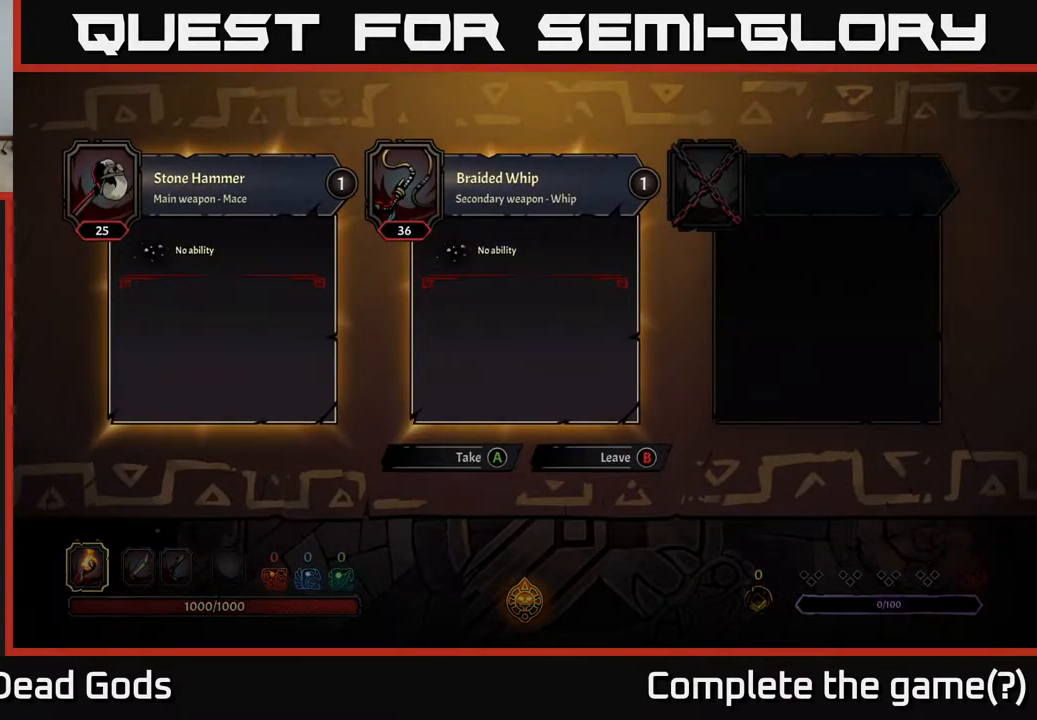
{"buttons": [], "left_stick": "center", "right_stick": "center", "events": []}
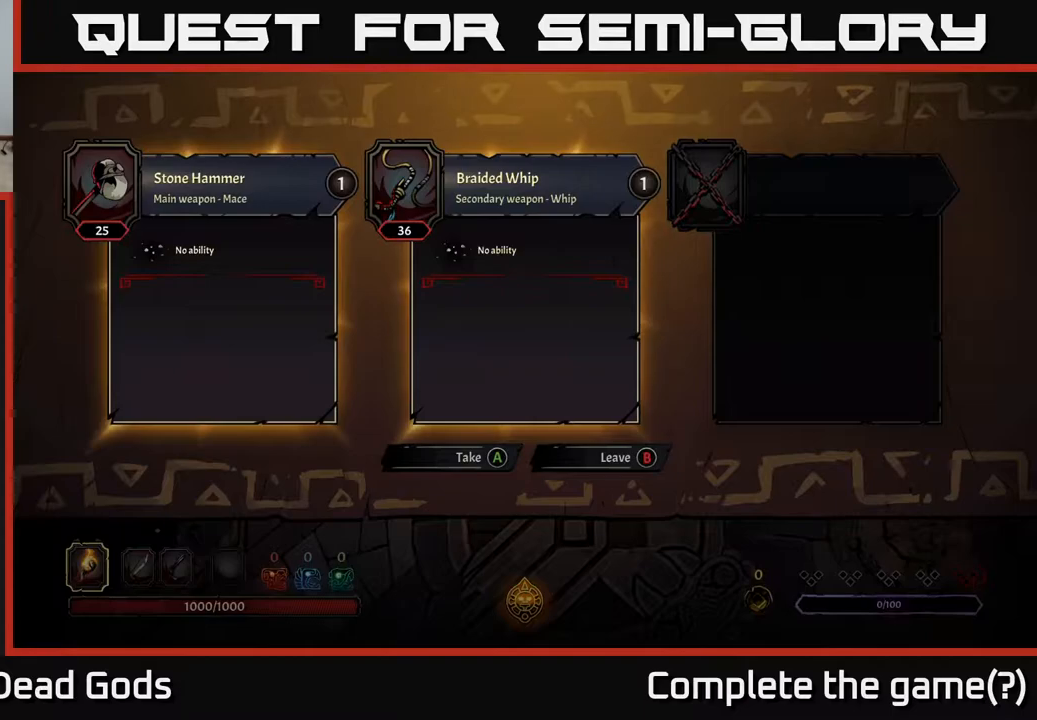
{"buttons": [], "left_stick": "center", "right_stick": "center", "events": []}
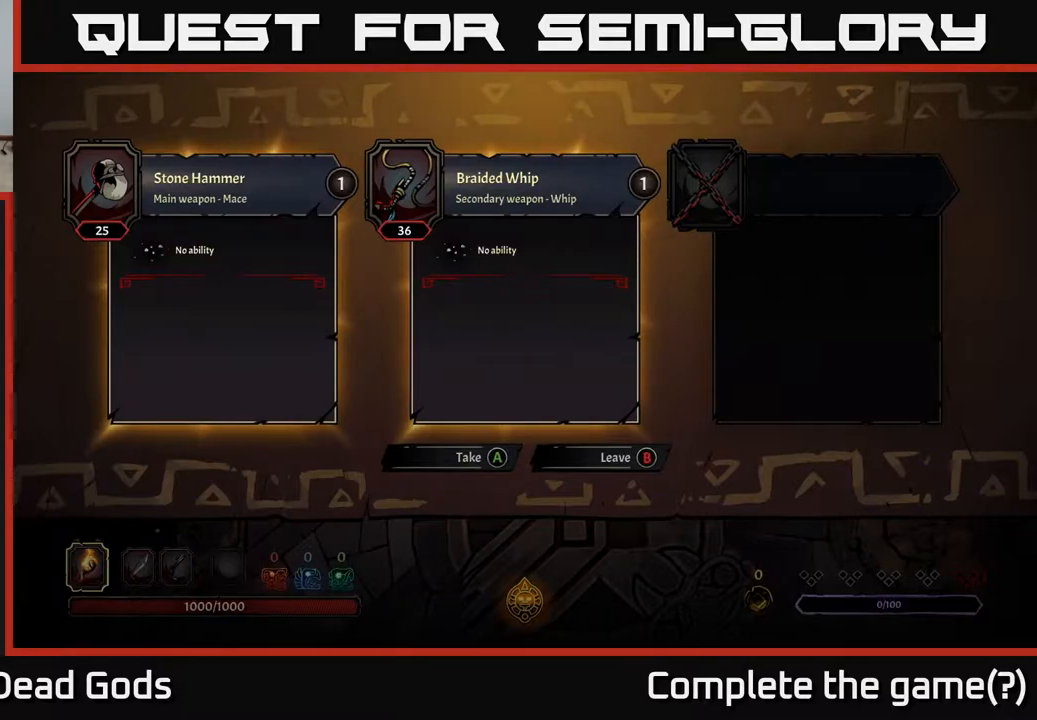
{"buttons": ["A"], "left_stick": "center", "right_stick": "center", "events": [[483, "A", "down"]]}
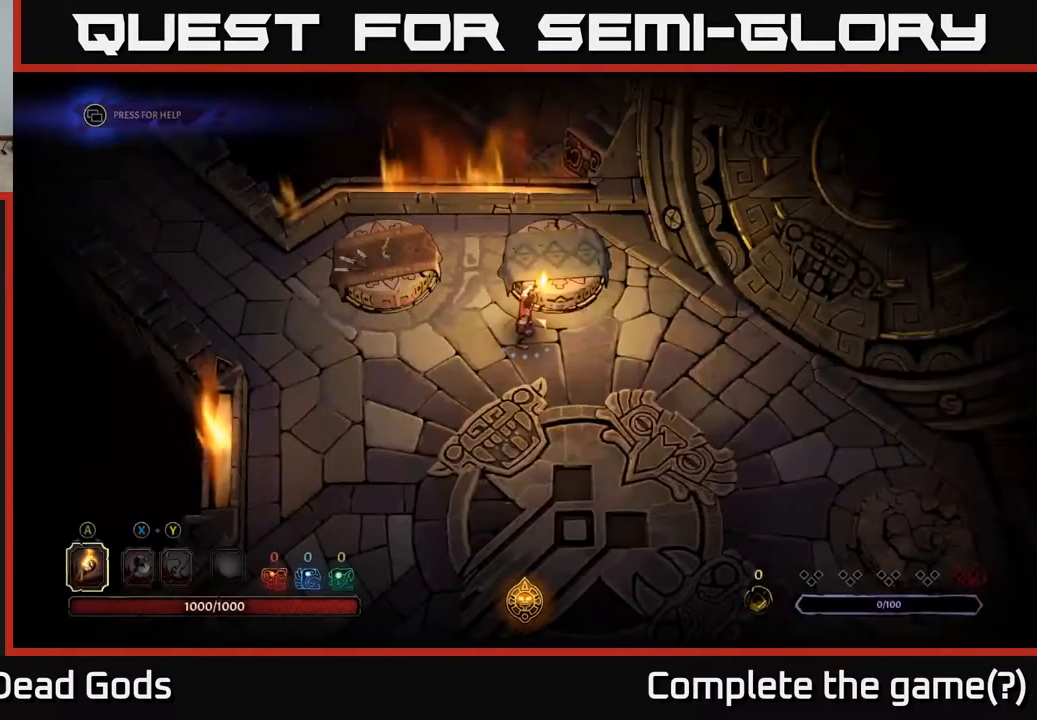
{"buttons": [], "left_stick": "center", "right_stick": "center", "events": [[50, "A", "up"]]}
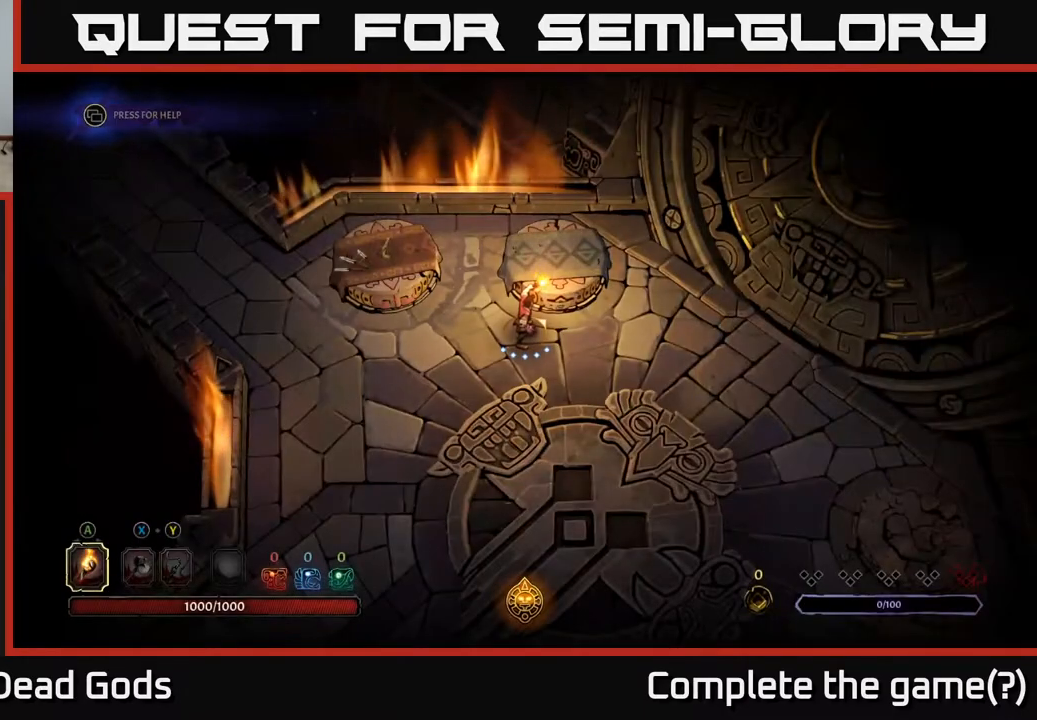
{"buttons": ["X"], "left_stick": "down", "right_stick": "center", "events": [[150, "left_stick", "down"], [467, "X", "down"]]}
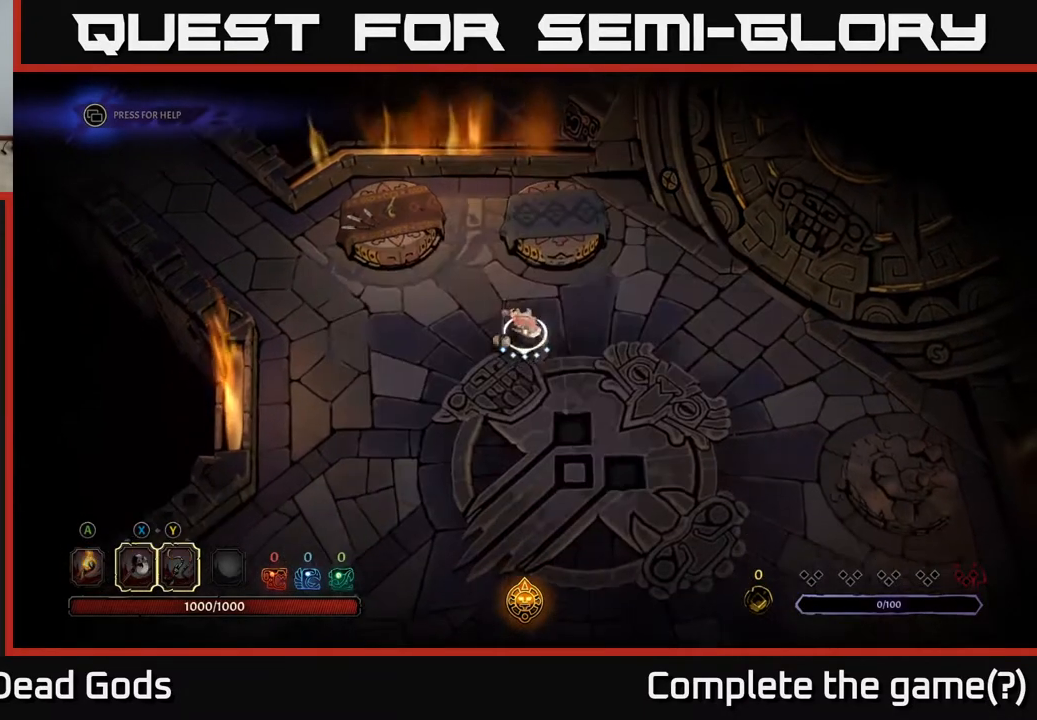
{"buttons": ["X"], "left_stick": "center", "right_stick": "center", "events": [[117, "X", "up"], [400, "X", "down"], [400, "left_stick", "center"]]}
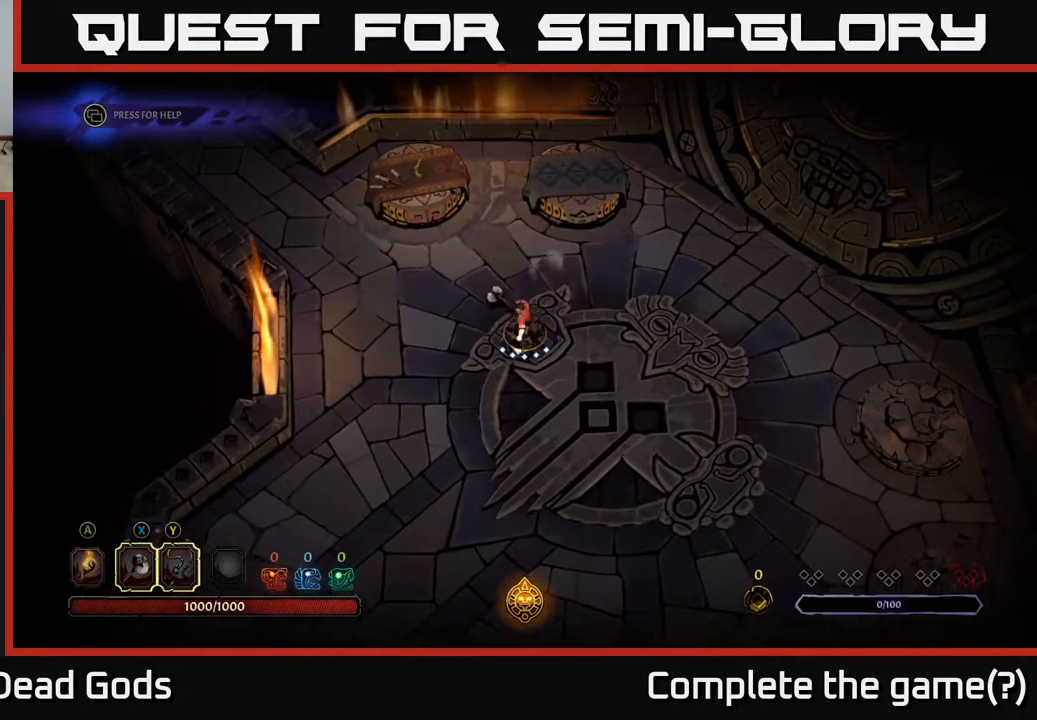
{"buttons": ["X"], "left_stick": "center", "right_stick": "center", "events": [[67, "X", "up"], [383, "X", "down"]]}
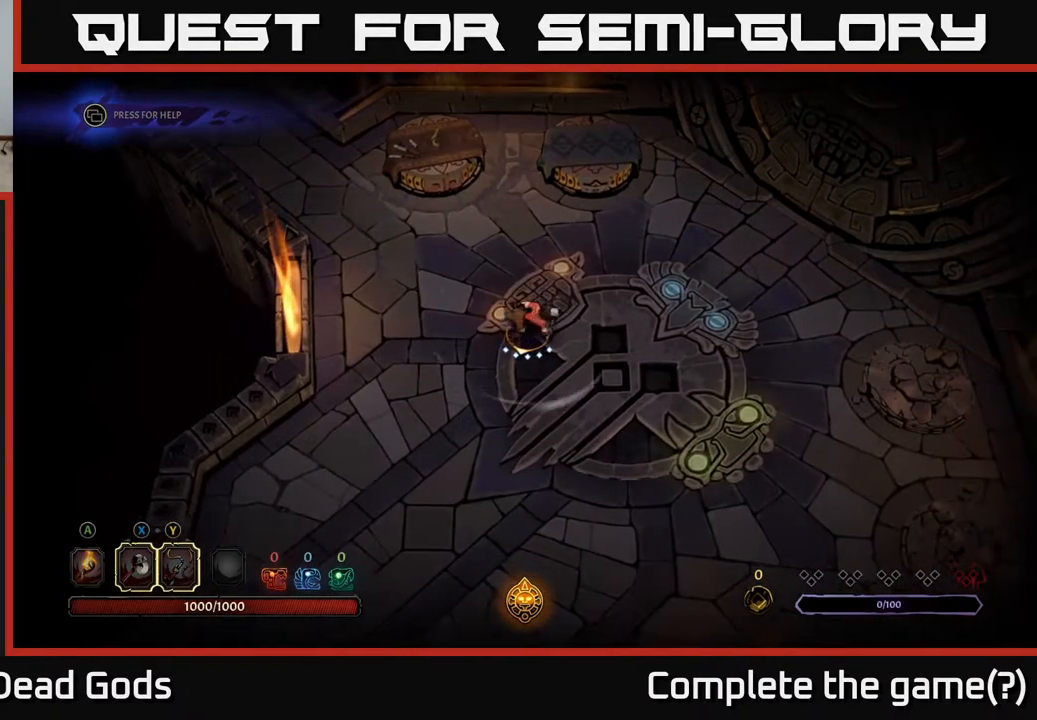
{"buttons": ["X"], "left_stick": "center", "right_stick": "center", "events": [[83, "X", "up"], [450, "X", "down"]]}
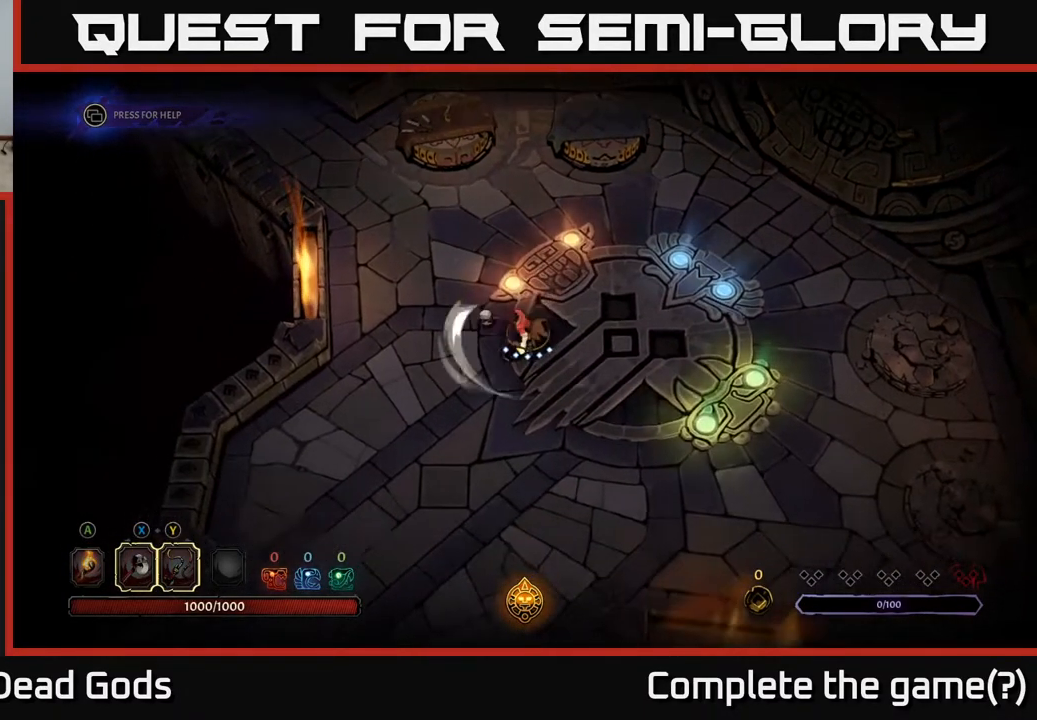
{"buttons": [], "left_stick": "center", "right_stick": "center", "events": [[217, "X", "up"]]}
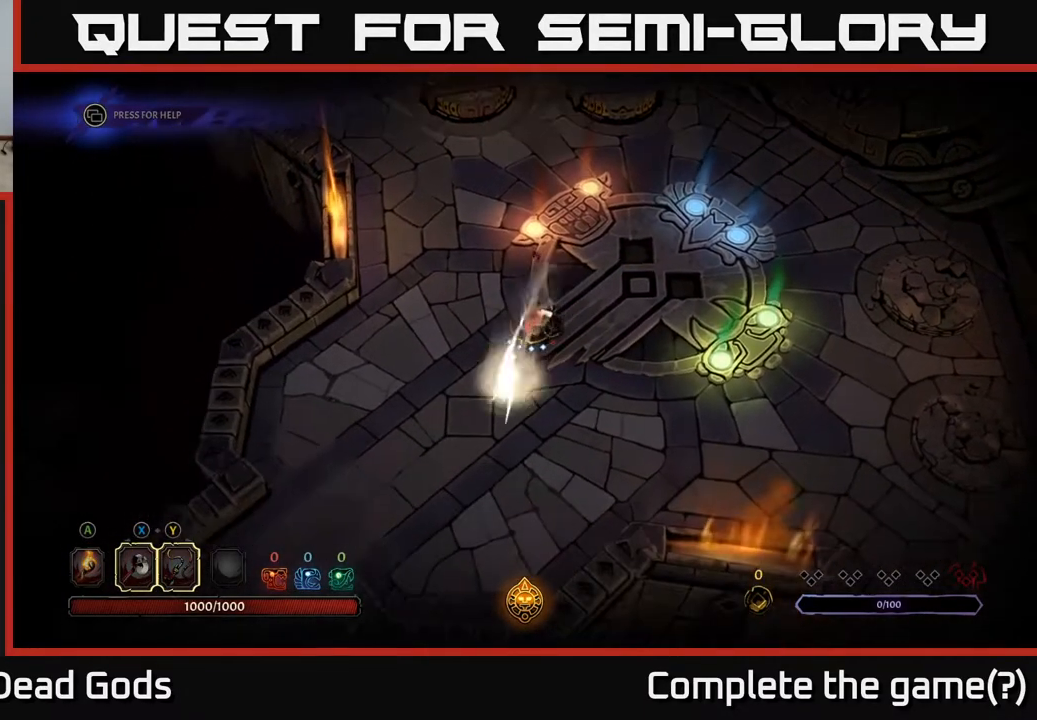
{"buttons": [], "left_stick": "center", "right_stick": "center", "events": []}
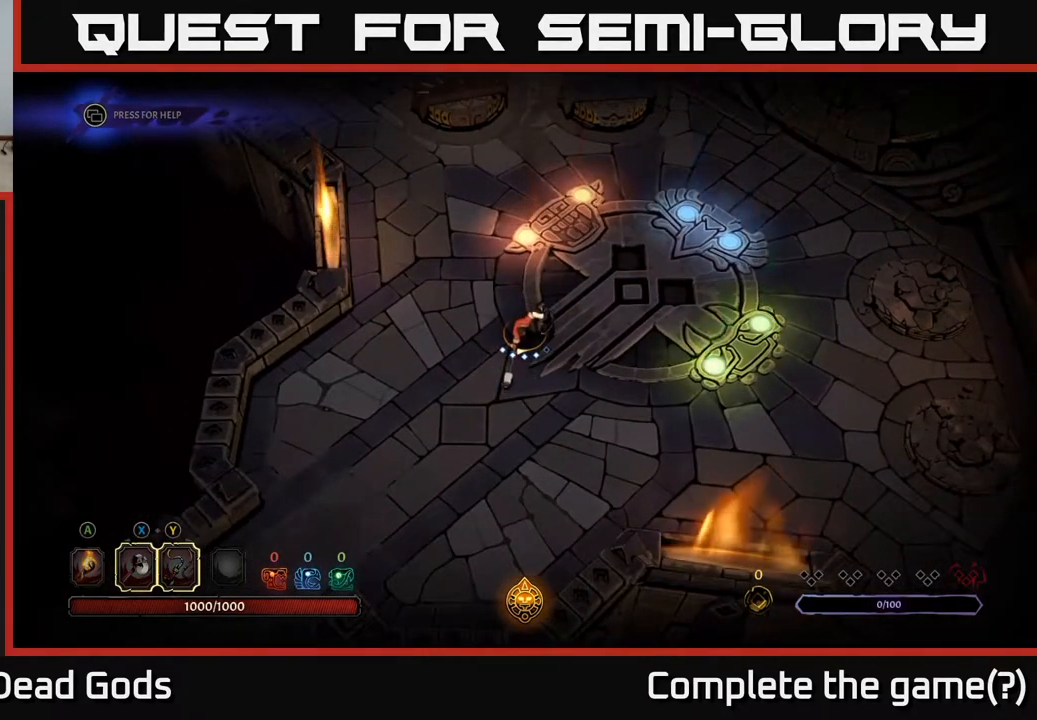
{"buttons": ["X"], "left_stick": "right", "right_stick": "center", "events": [[150, "left_stick", "down-right"], [350, "left_stick", "right"], [450, "X", "down"]]}
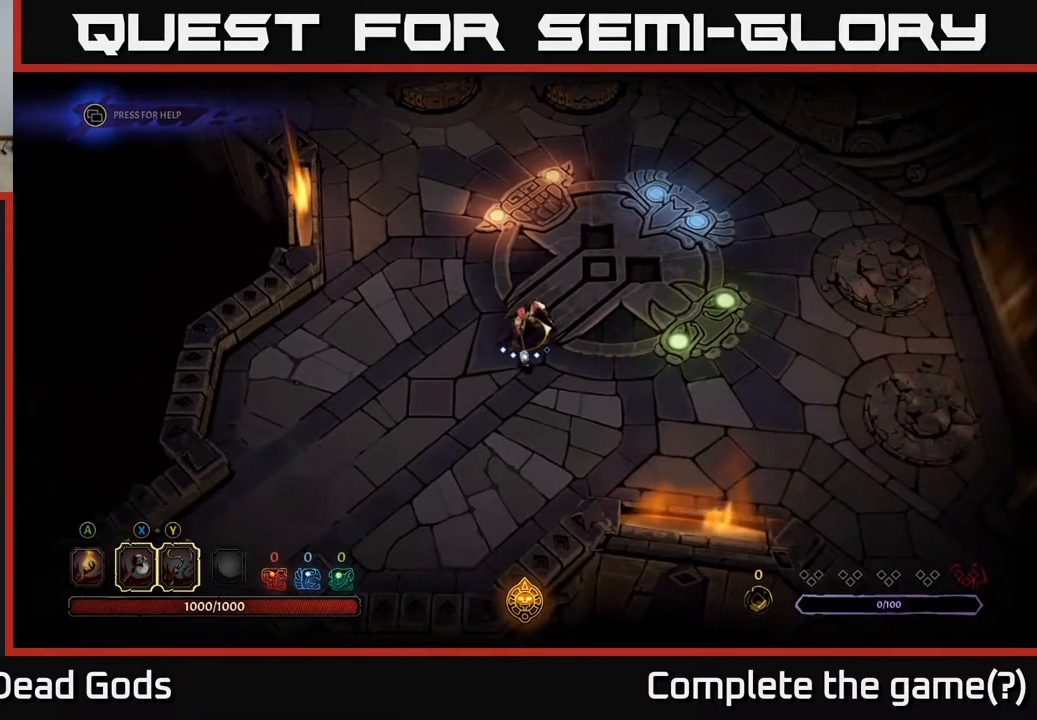
{"buttons": ["X"], "left_stick": "center", "right_stick": "center", "events": [[83, "left_stick", "up-right"], [167, "X", "up"], [267, "left_stick", "center"], [400, "X", "down"]]}
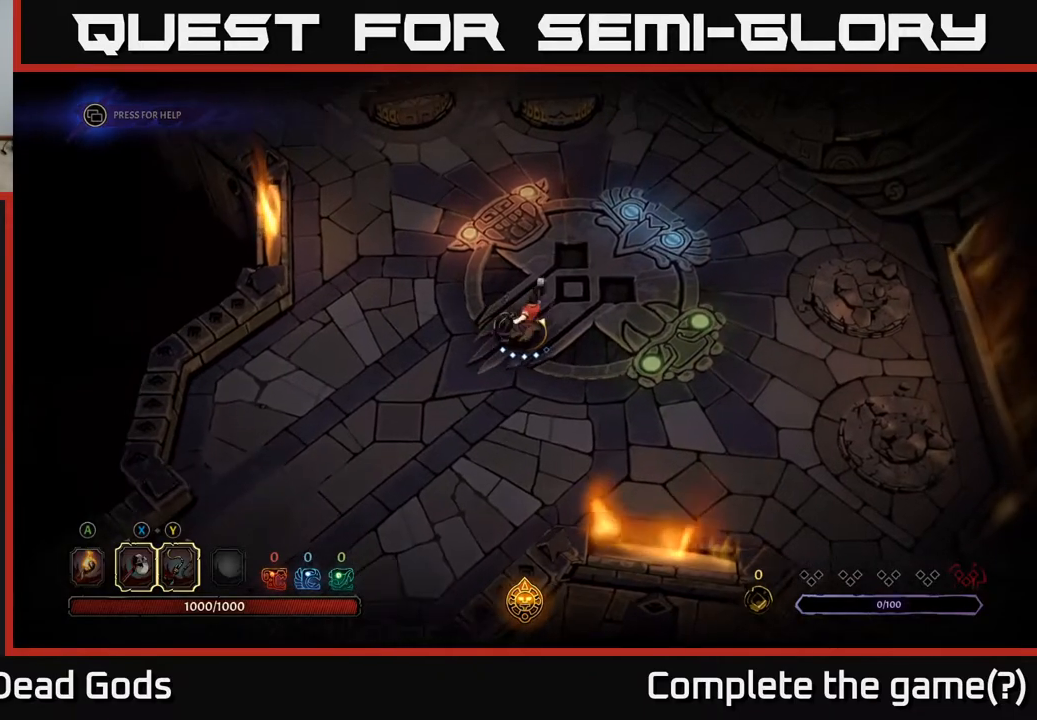
{"buttons": [], "left_stick": "center", "right_stick": "center", "events": [[117, "X", "up"]]}
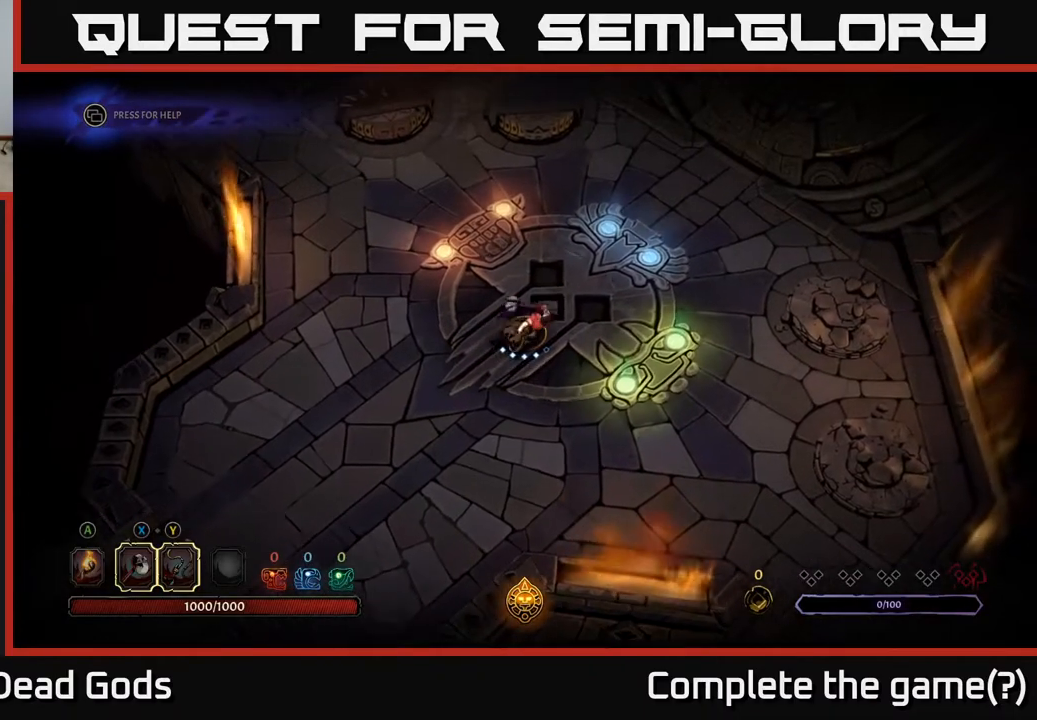
{"buttons": [], "left_stick": "center", "right_stick": "center", "events": [[167, "Y", "down"], [283, "Y", "up"]]}
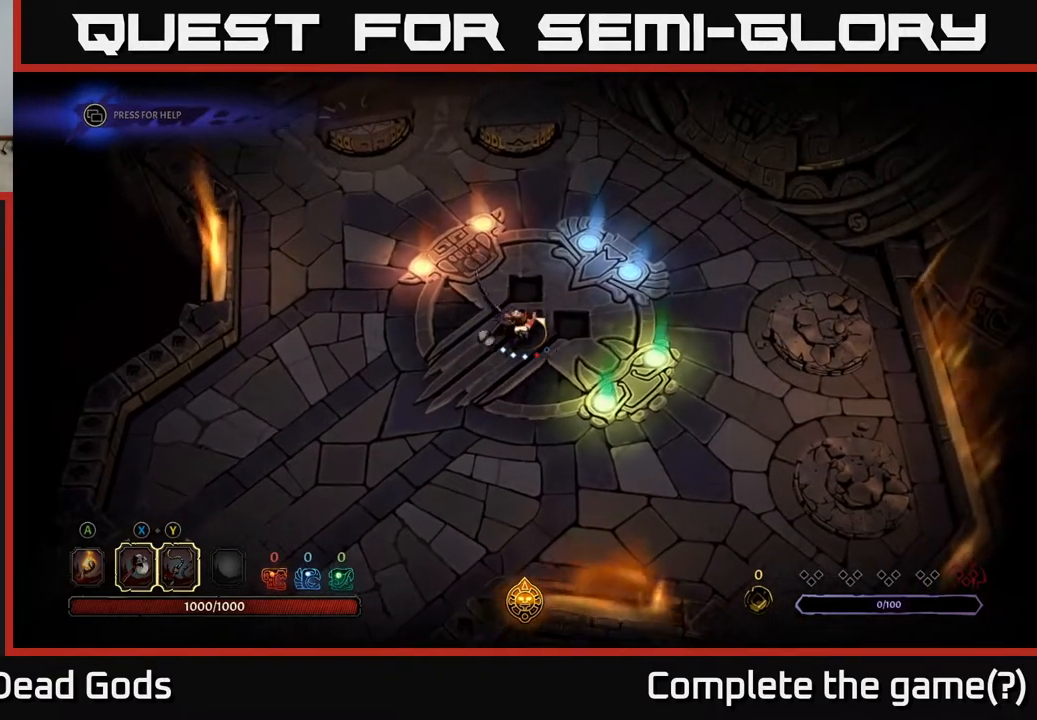
{"buttons": [], "left_stick": "center", "right_stick": "center", "events": []}
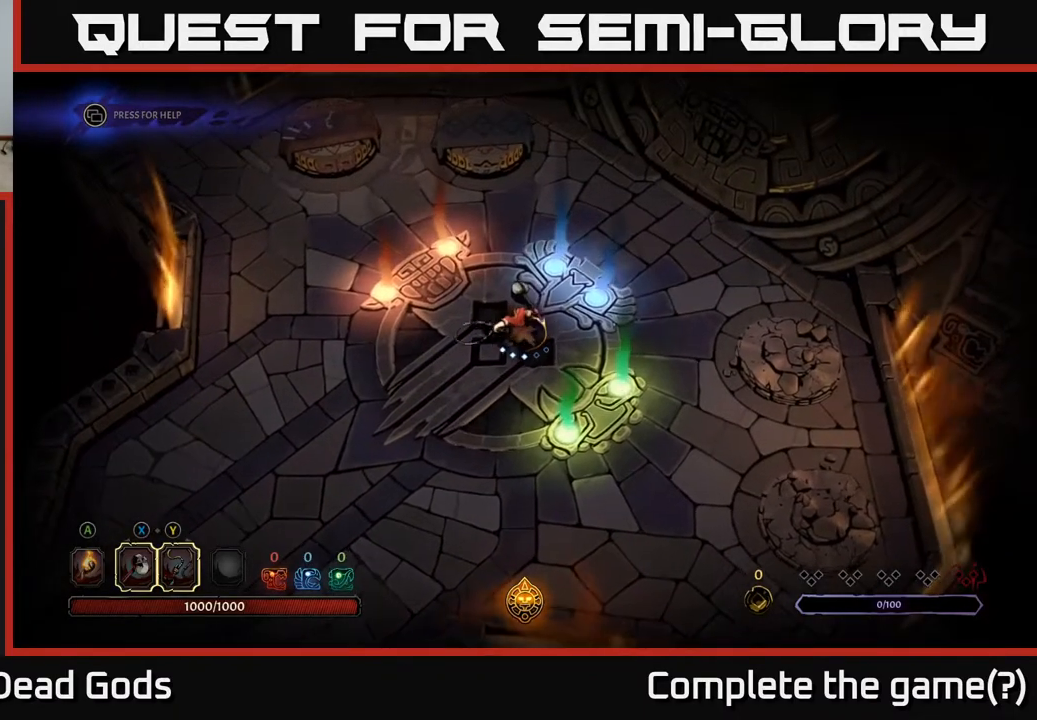
{"buttons": [], "left_stick": "center", "right_stick": "center", "events": []}
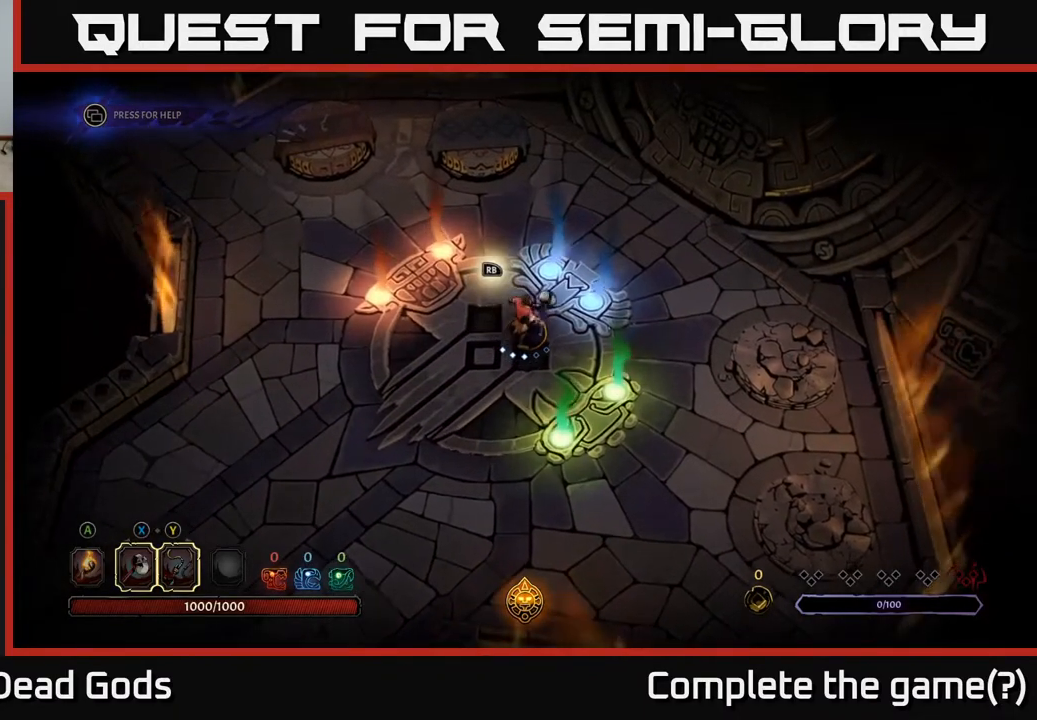
{"buttons": ["Y"], "left_stick": "center", "right_stick": "center", "events": [[83, "left_stick", "left"], [433, "Y", "down"], [433, "left_stick", "center"]]}